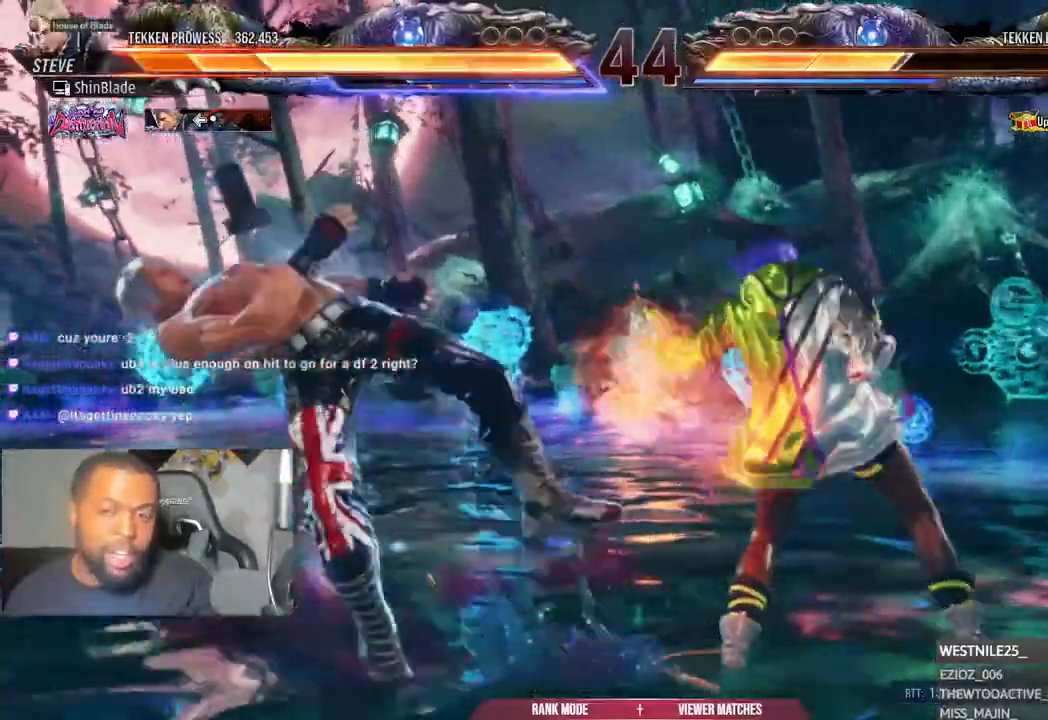
Gameplay with a controller (PlayStation layout); each line is a JSON object with the inputs held at the frame after it. "events" lists button and stick changes between this image and that frame as [ms after this image, input, new state], when the widget could be followed in between.
{"buttons": ["DPAD_LEFT"], "left_stick": "center", "right_stick": "center", "events": [[117, "CROSS", "down"], [217, "CROSS", "up"], [333, "CROSS", "down"], [433, "CROSS", "up"]]}
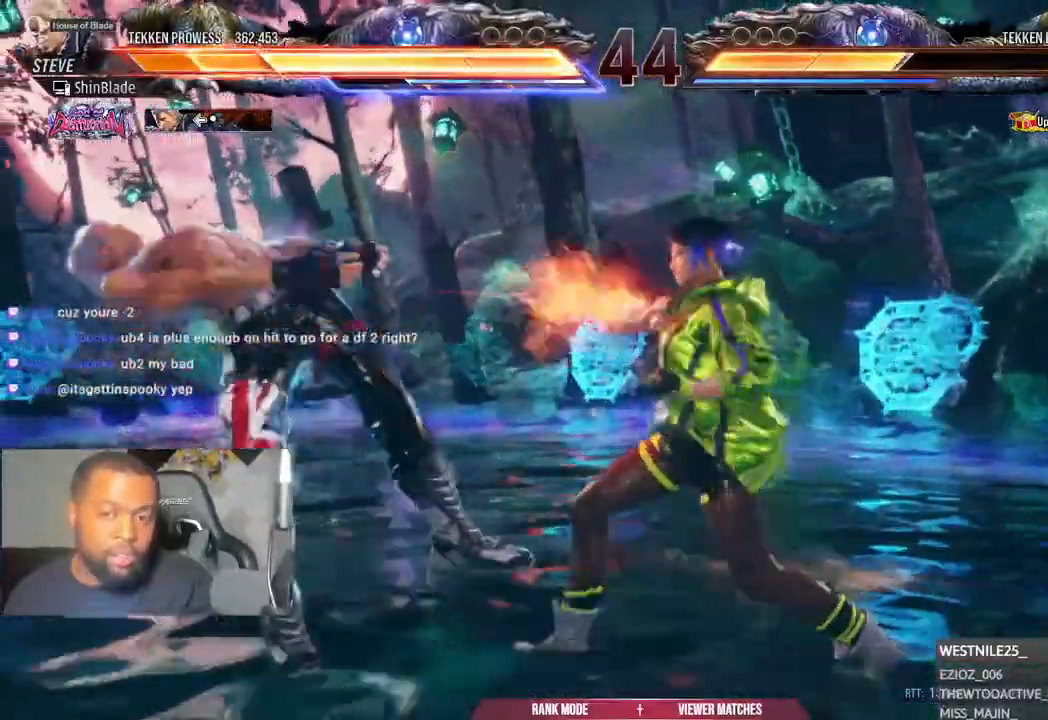
{"buttons": ["CROSS", "DPAD_LEFT"], "left_stick": "center", "right_stick": "center", "events": [[50, "CROSS", "down"], [167, "CROSS", "up"], [250, "CROSS", "down"], [367, "CROSS", "up"], [450, "CROSS", "down"]]}
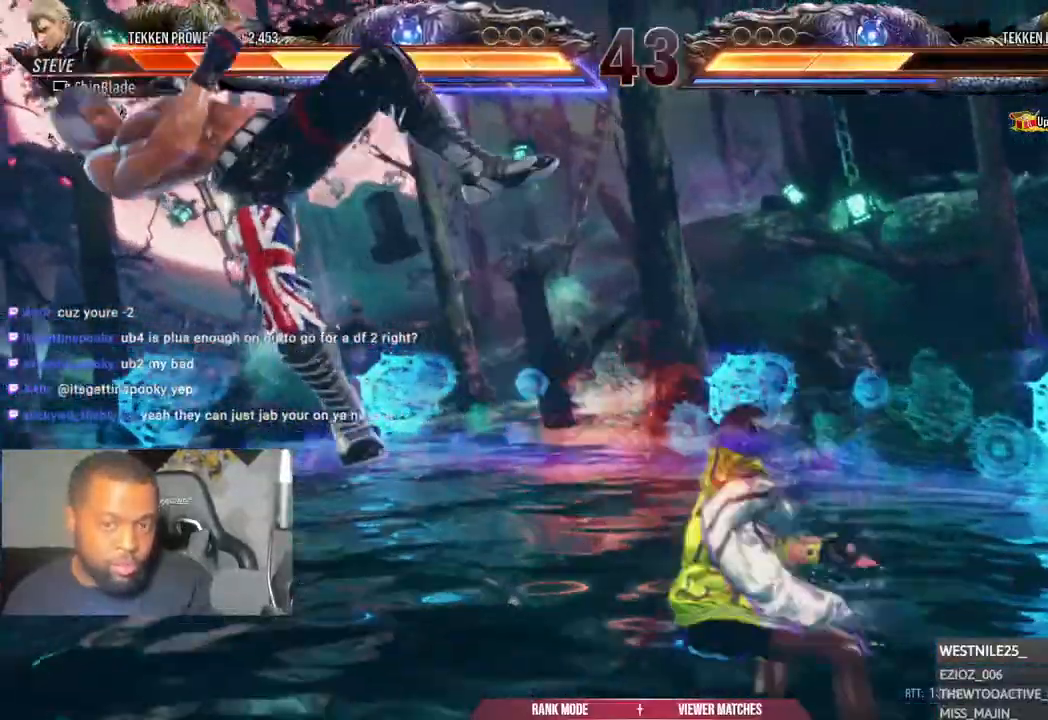
{"buttons": ["DPAD_LEFT"], "left_stick": "center", "right_stick": "center", "events": [[67, "CROSS", "up"], [167, "CROSS", "down"], [267, "CROSS", "up"], [383, "CROSS", "down"], [483, "CROSS", "up"]]}
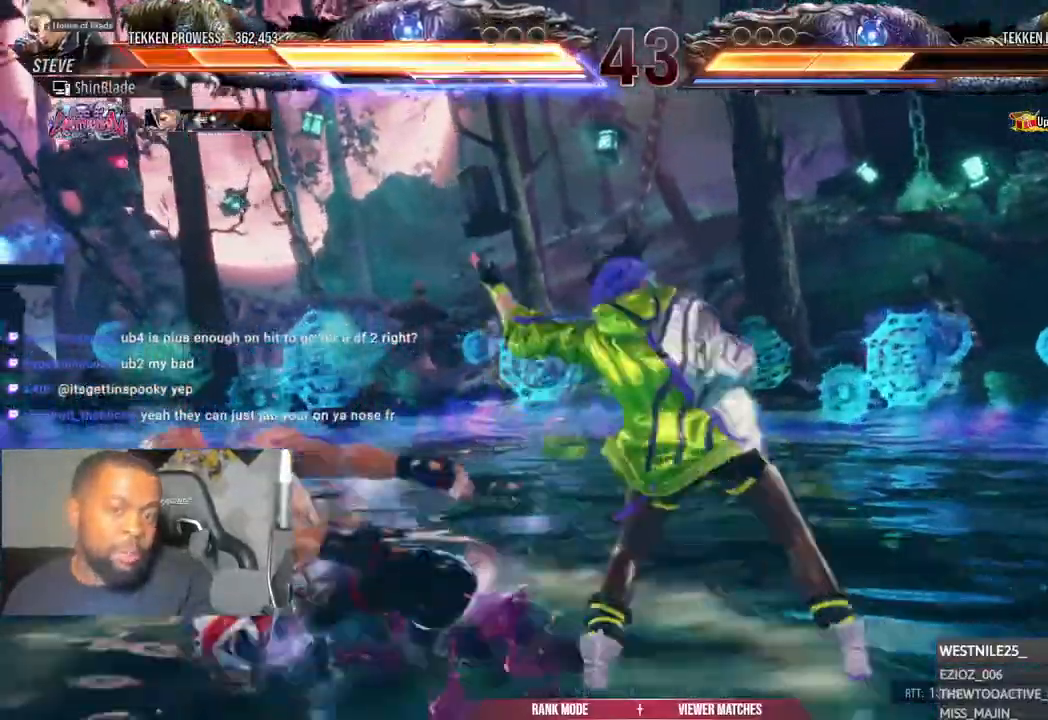
{"buttons": ["CROSS", "DPAD_LEFT"], "left_stick": "center", "right_stick": "center", "events": [[67, "CROSS", "down"], [183, "CROSS", "up"], [283, "CROSS", "down"], [383, "CROSS", "up"], [483, "CROSS", "down"]]}
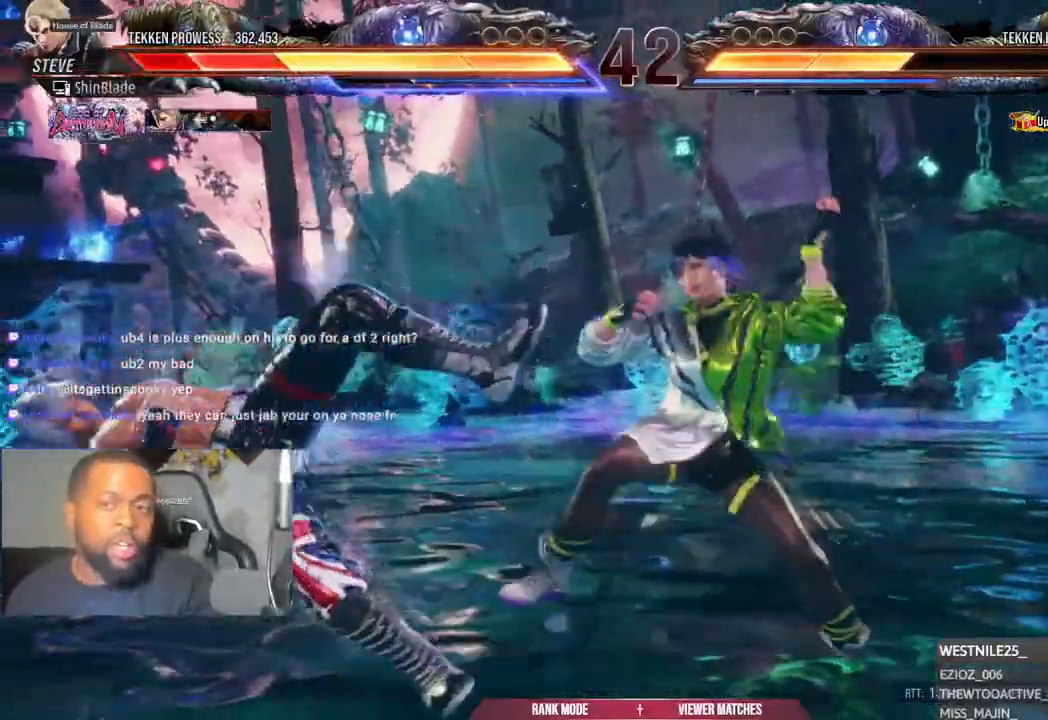
{"buttons": ["DPAD_LEFT"], "left_stick": "center", "right_stick": "center", "events": [[83, "CROSS", "up"], [150, "CROSS", "down"], [283, "CROSS", "up"], [350, "CROSS", "down"], [483, "CROSS", "up"]]}
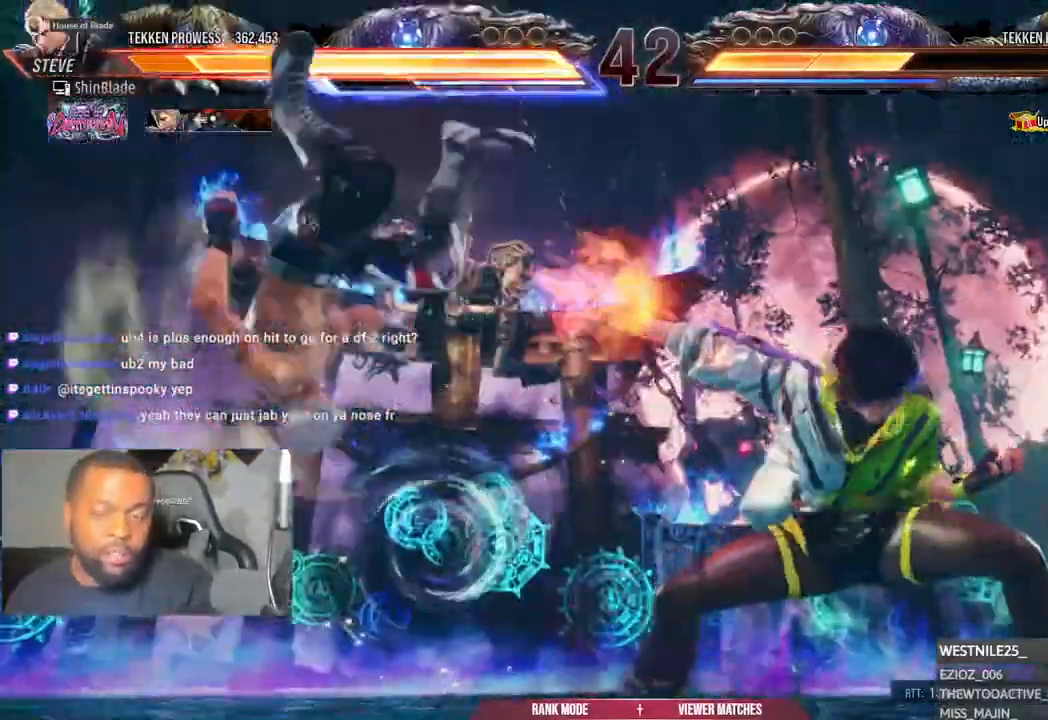
{"buttons": ["CROSS", "DPAD_LEFT"], "left_stick": "center", "right_stick": "center", "events": [[50, "CROSS", "down"], [183, "CROSS", "up"], [267, "CROSS", "down"], [383, "CROSS", "up"], [467, "CROSS", "down"]]}
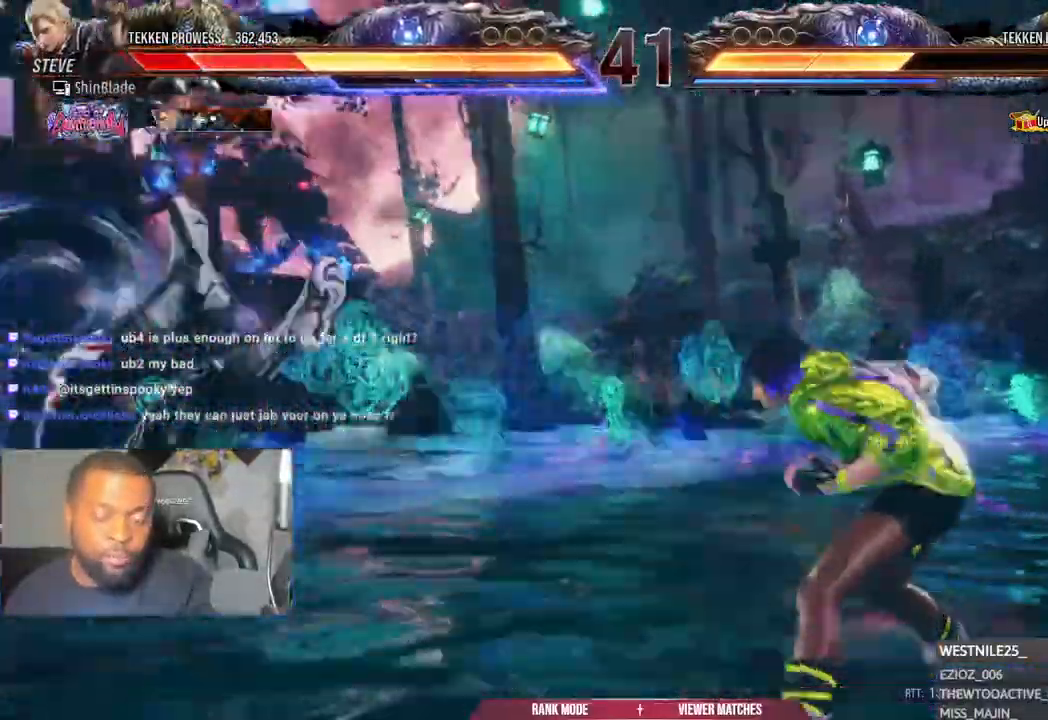
{"buttons": ["DPAD_LEFT"], "left_stick": "center", "right_stick": "center", "events": [[83, "CROSS", "up"], [133, "CROSS", "down"], [250, "CROSS", "up"], [350, "CROSS", "down"], [467, "CROSS", "up"]]}
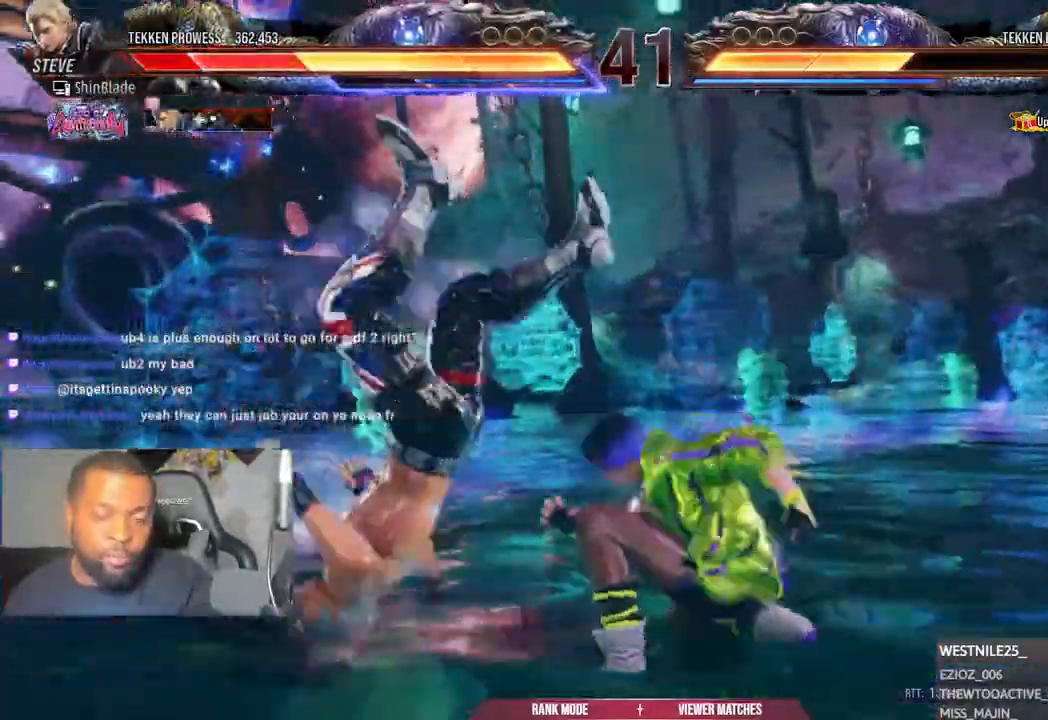
{"buttons": ["CROSS", "DPAD_LEFT"], "left_stick": "center", "right_stick": "center", "events": [[50, "CROSS", "down"], [183, "CROSS", "up"], [300, "CROSS", "down"]]}
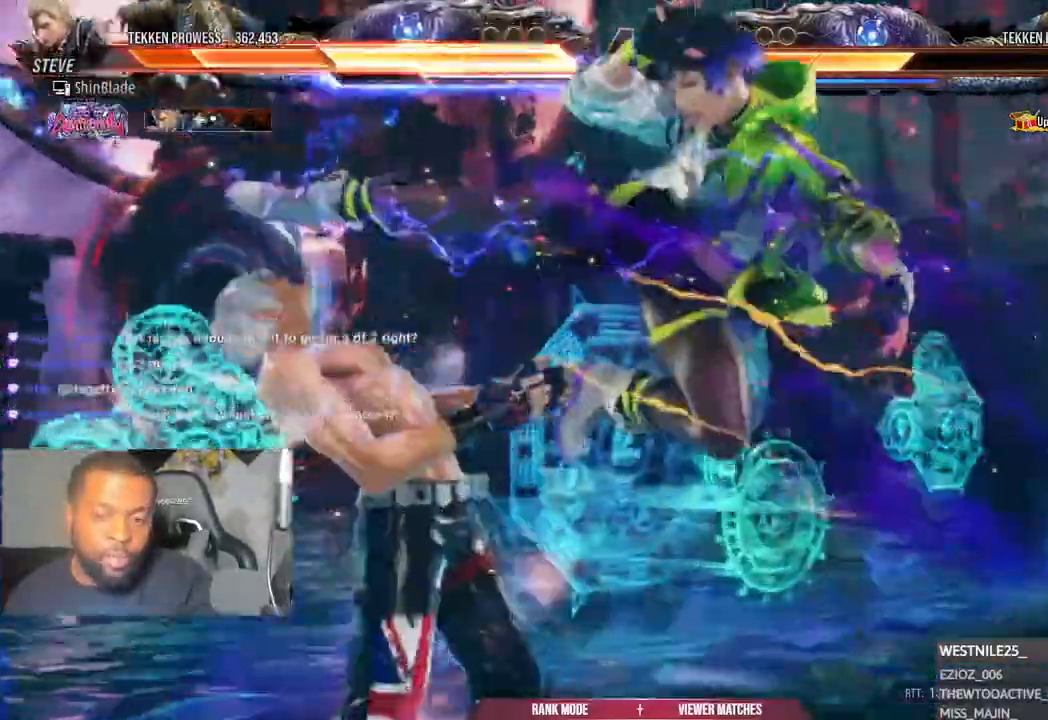
{"buttons": ["CROSS", "DPAD_LEFT"], "left_stick": "center", "right_stick": "center", "events": [[167, "CROSS", "up"], [283, "CROSS", "down"], [383, "CROSS", "up"], [483, "CROSS", "down"]]}
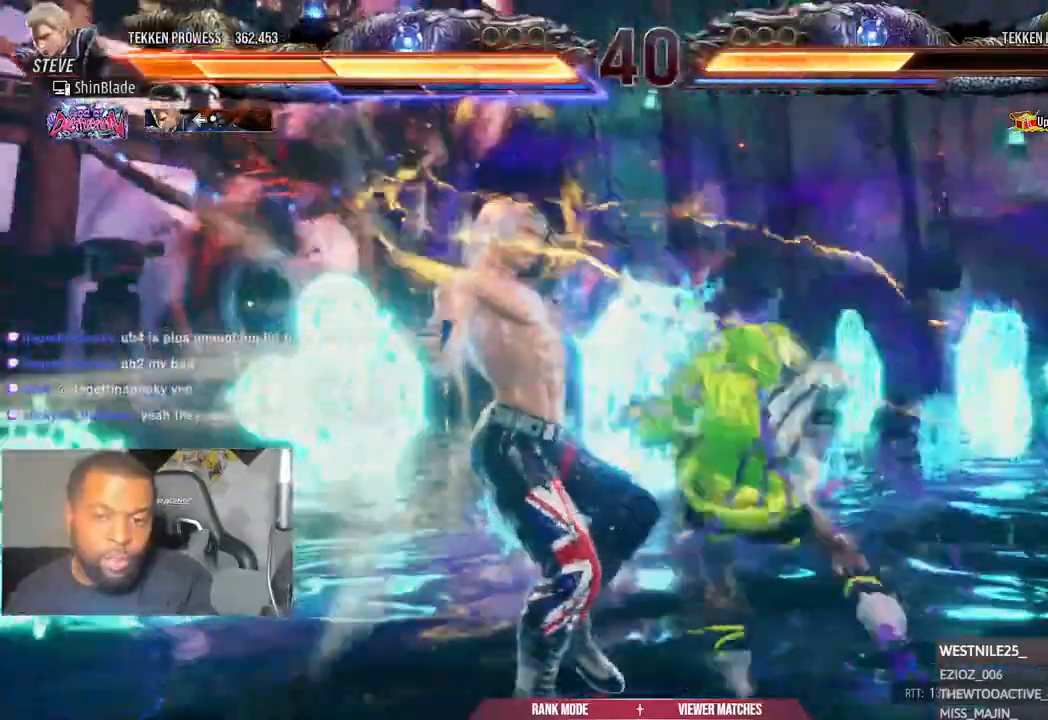
{"buttons": [], "left_stick": "center", "right_stick": "center"}